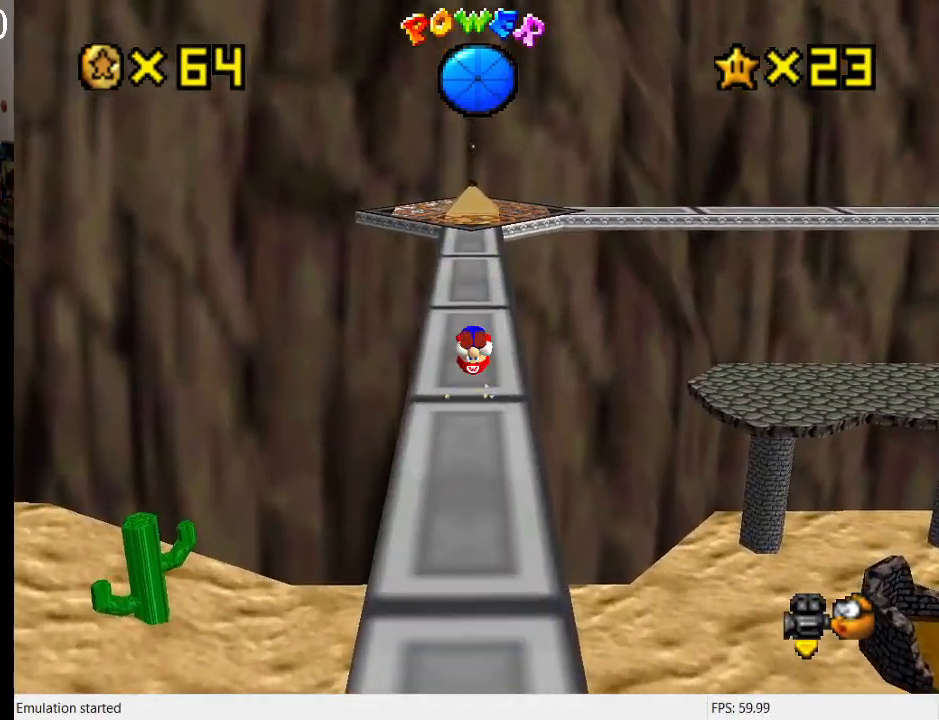
Gameplay with a controller (PlayStation layout); each line is a JSON object with the inputs held at the frame after it. "events" lists button and stick changes between this image and that frame as [ms after this image, input, new state], when the widget could be followed in between. Not read: L3 R3.
{"buttons": ["SQUARE"], "left_stick": "up", "right_stick": "center", "events": [[33, "SQUARE", "up"], [67, "CROSS", "up"], [433, "SQUARE", "down"]]}
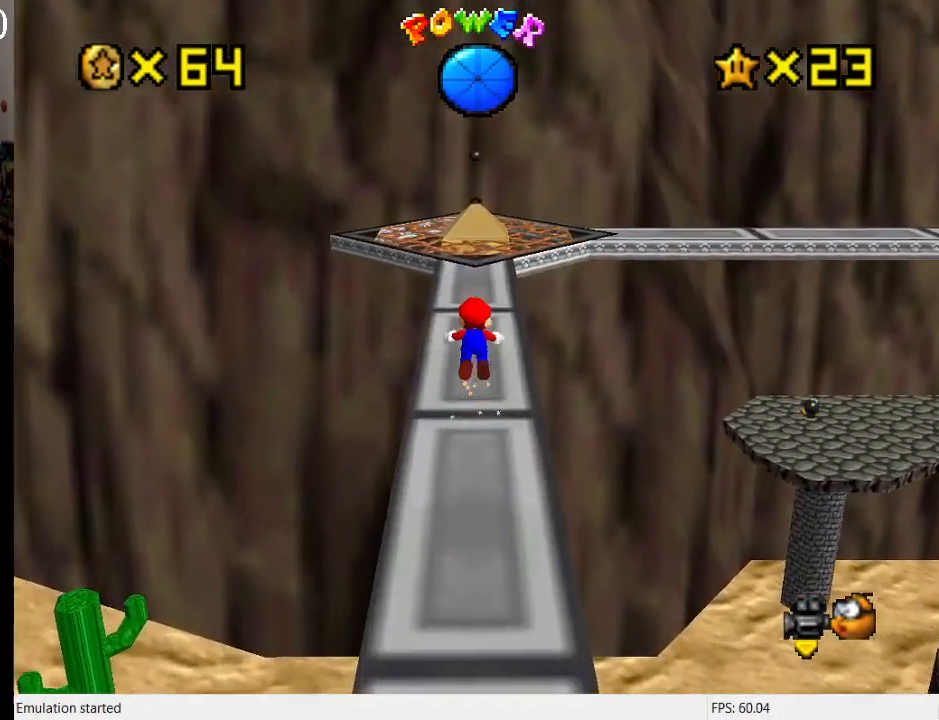
{"buttons": [], "left_stick": "up-left", "right_stick": "center", "events": [[67, "L1", "down"], [100, "SQUARE", "up"], [200, "L1", "up"], [300, "CROSS", "down"], [300, "left_stick", "up-left"], [333, "SQUARE", "down"], [467, "SQUARE", "up"], [500, "CROSS", "up"]]}
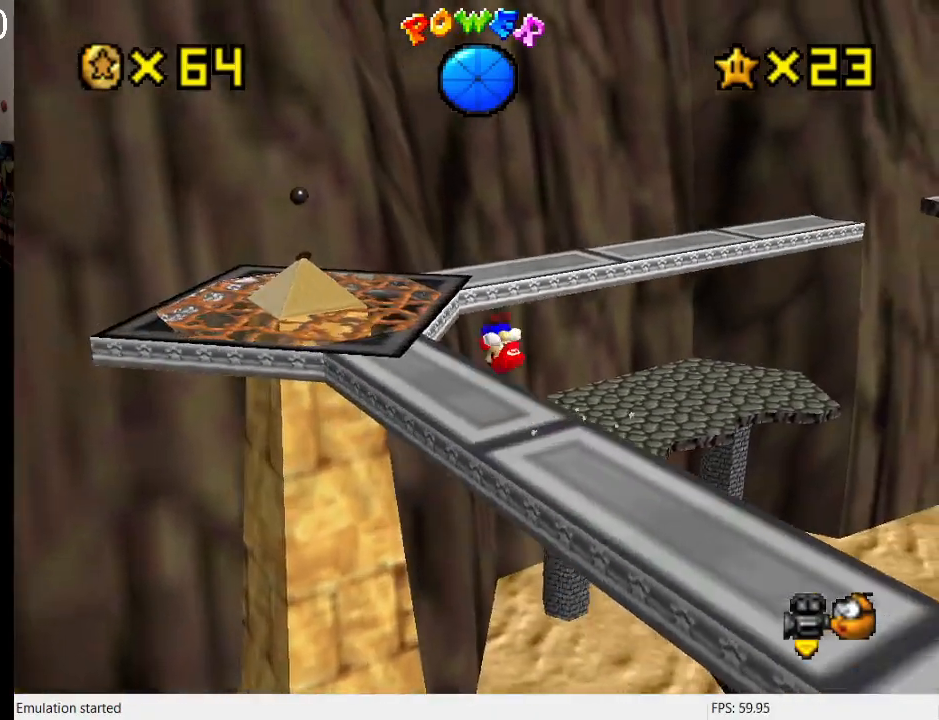
{"buttons": [], "left_stick": "up", "right_stick": "center", "events": [[367, "left_stick", "up"]]}
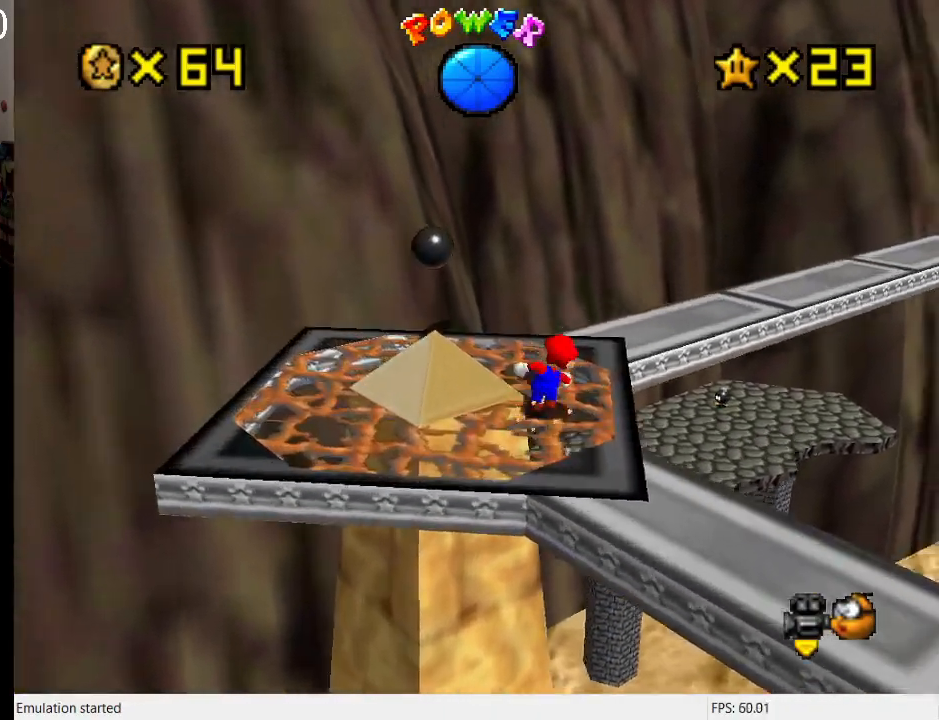
{"buttons": ["CROSS", "SQUARE"], "left_stick": "up-right", "right_stick": "center", "events": [[67, "SQUARE", "down"], [67, "left_stick", "up-right"], [200, "SQUARE", "up"], [367, "left_stick", "right"], [433, "CROSS", "down"], [467, "SQUARE", "down"], [467, "left_stick", "up-right"]]}
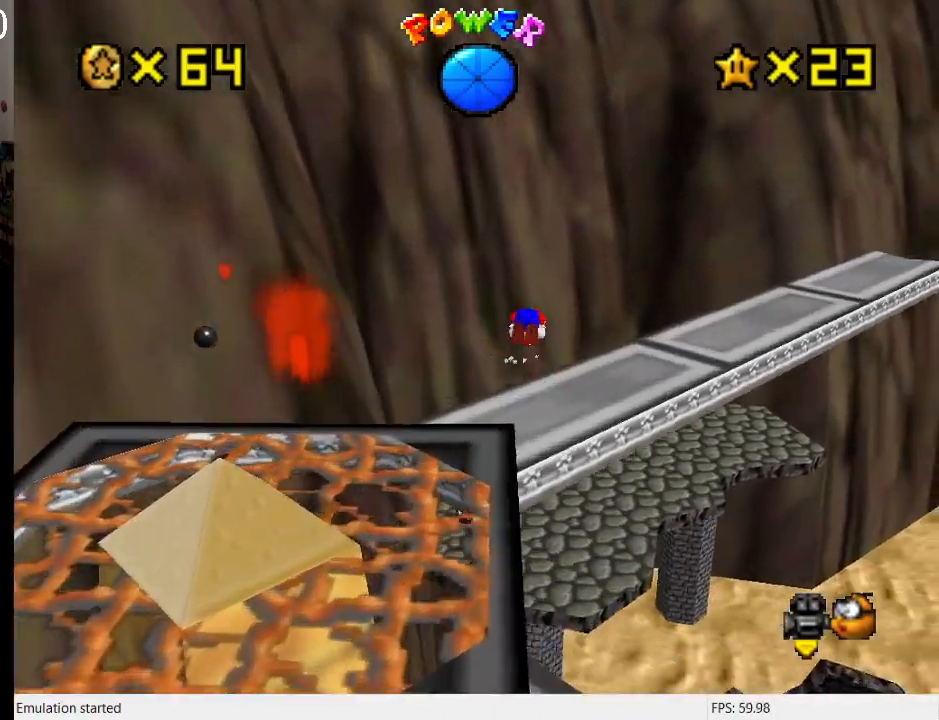
{"buttons": ["L1"], "left_stick": "up", "right_stick": "center", "events": [[33, "left_stick", "up"], [167, "SQUARE", "up"], [267, "CROSS", "up"], [400, "L1", "down"]]}
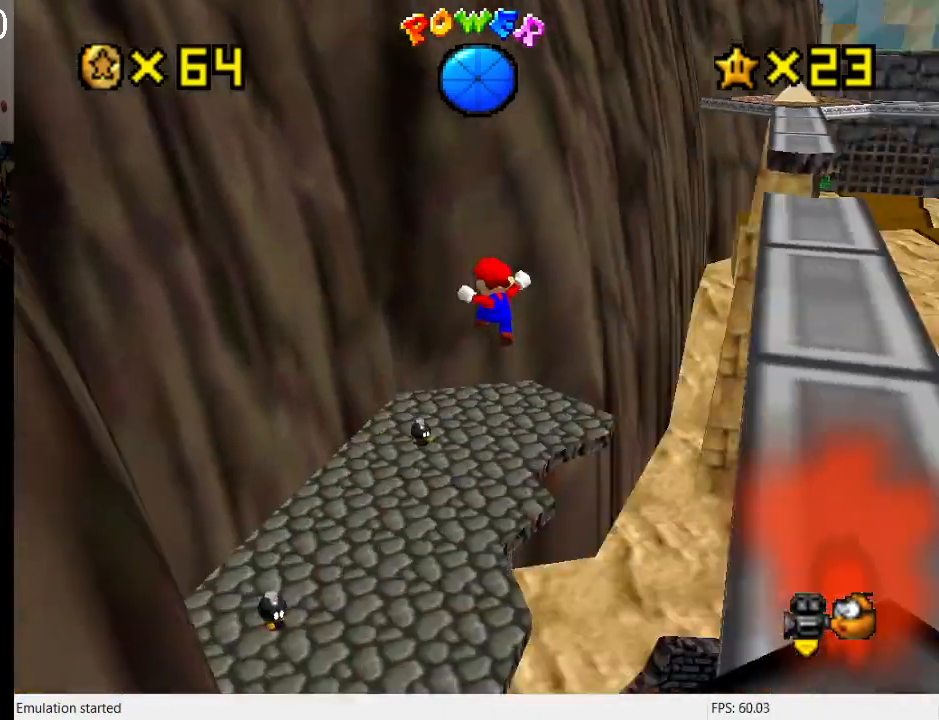
{"buttons": [], "left_stick": "up-left", "right_stick": "center", "events": [[33, "L1", "up"], [100, "left_stick", "up-left"]]}
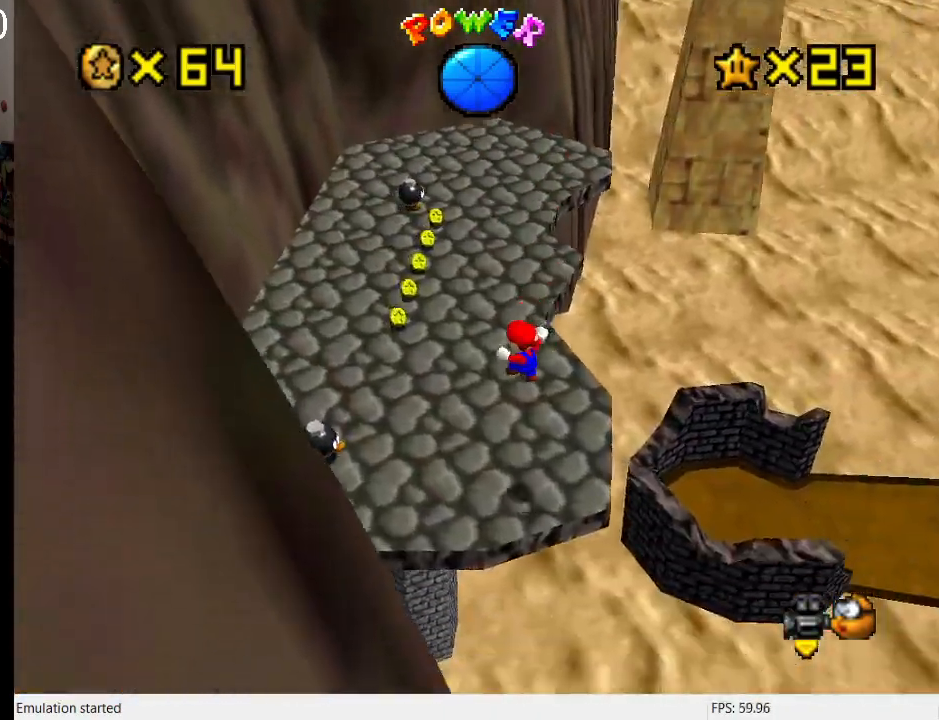
{"buttons": [], "left_stick": "up-left", "right_stick": "center", "events": []}
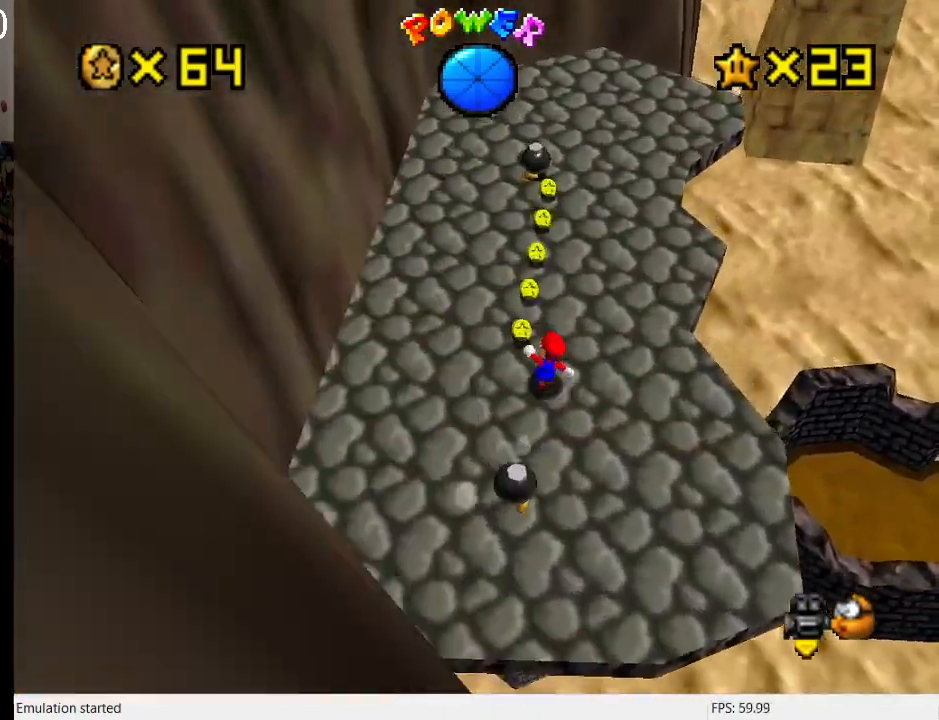
{"buttons": [], "left_stick": "up-left", "right_stick": "center", "events": [[33, "L1", "down"], [167, "L1", "up"]]}
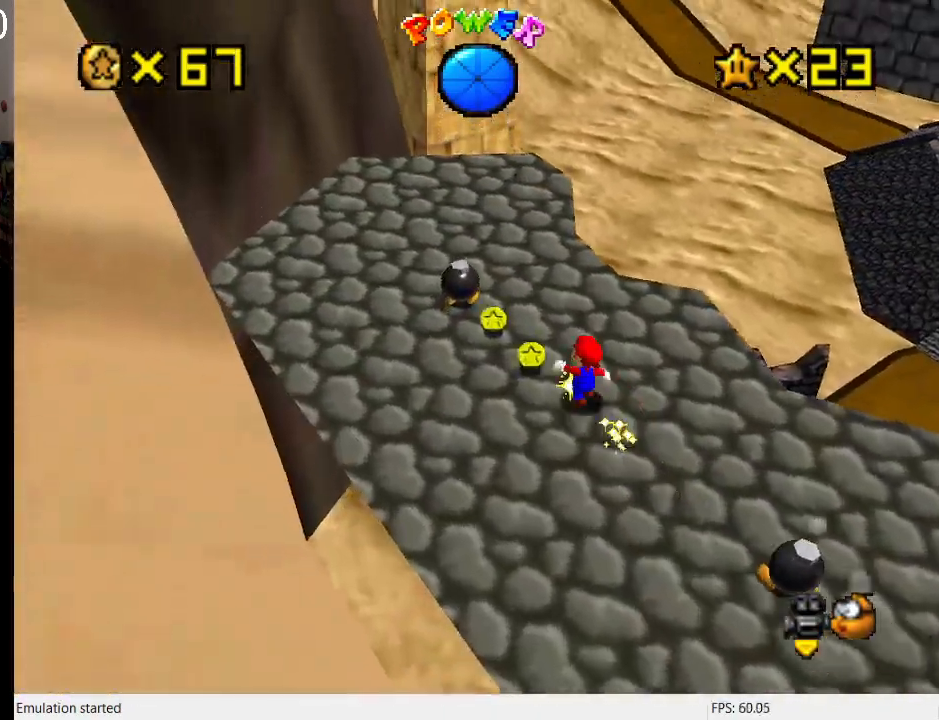
{"buttons": [], "left_stick": "down-left", "right_stick": "center", "events": [[367, "L1", "down"], [433, "left_stick", "down-left"], [500, "L1", "up"]]}
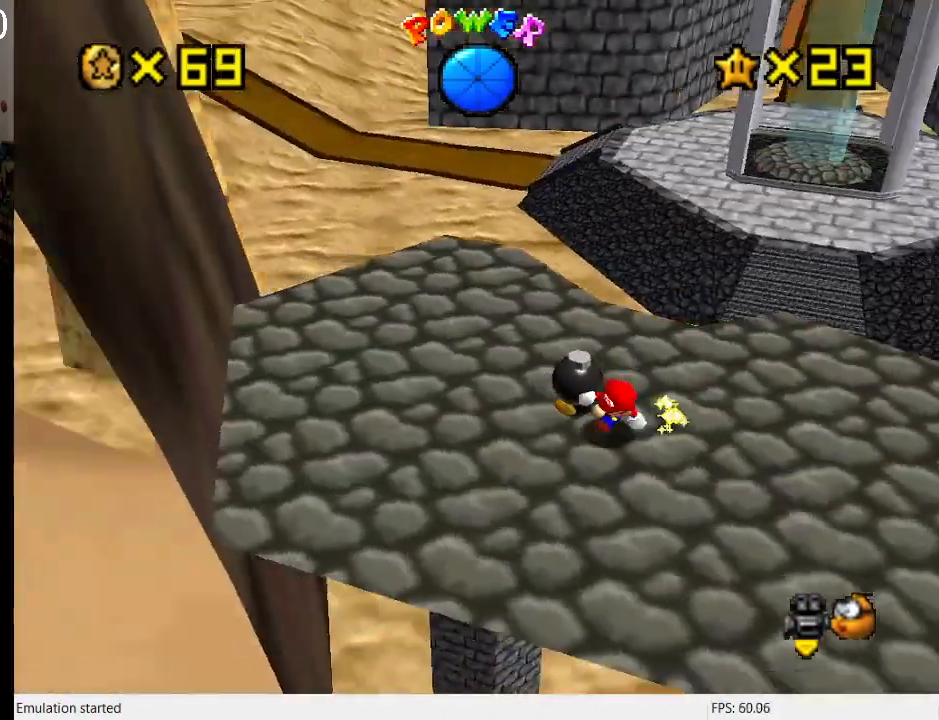
{"buttons": [], "left_stick": "up-right", "right_stick": "center", "events": [[167, "L1", "down"], [167, "left_stick", "down-right"], [200, "L1", "up"], [367, "left_stick", "up-right"]]}
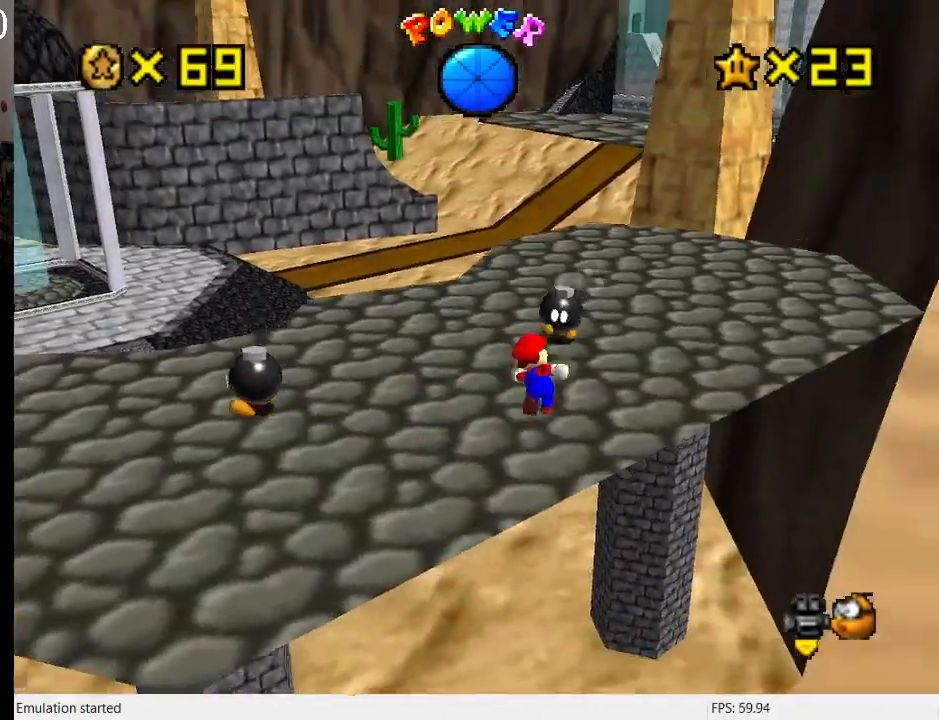
{"buttons": [], "left_stick": "up-left", "right_stick": "center", "events": [[67, "left_stick", "up-left"], [167, "CROSS", "down"], [233, "CROSS", "up"]]}
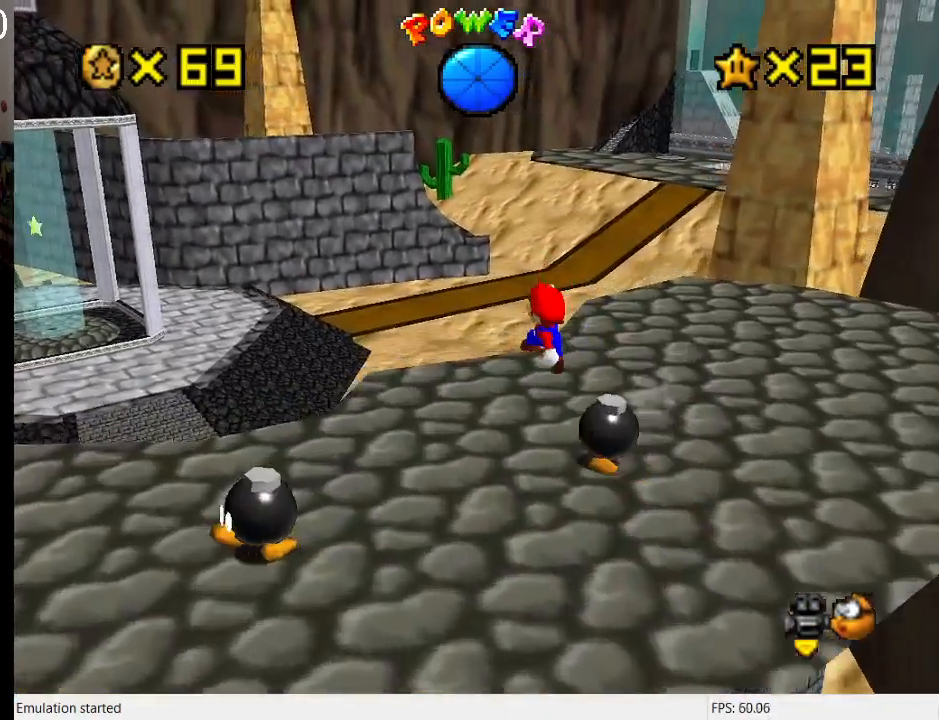
{"buttons": ["CROSS"], "left_stick": "left", "right_stick": "center", "events": [[100, "SQUARE", "down"], [167, "SQUARE", "up"], [200, "CROSS", "down"], [267, "SQUARE", "down"], [467, "left_stick", "left"], [500, "SQUARE", "up"]]}
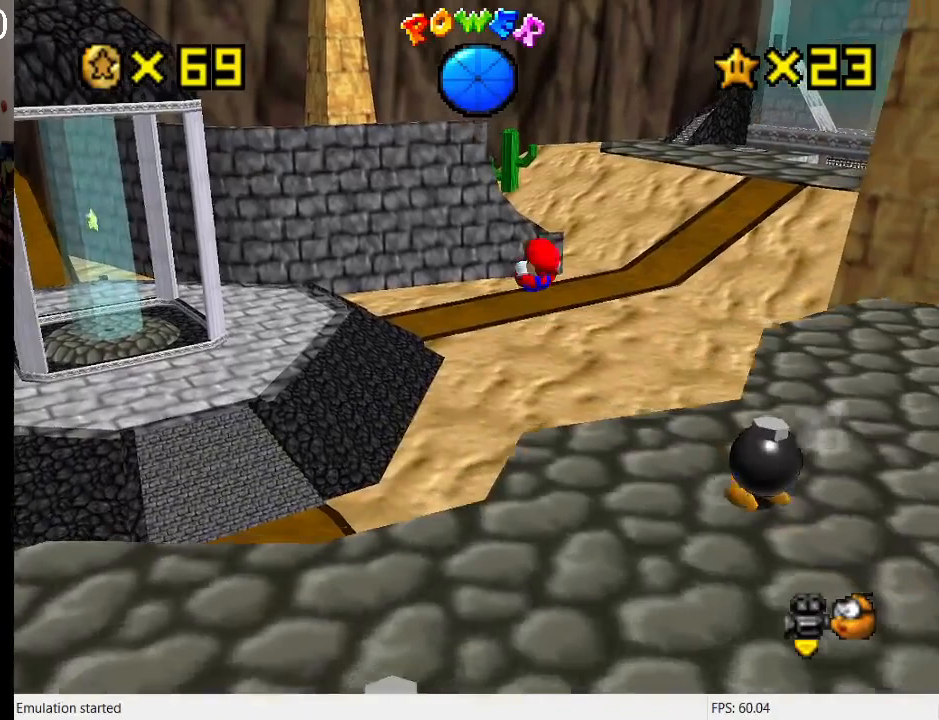
{"buttons": [], "left_stick": "up-left", "right_stick": "center", "events": [[33, "CROSS", "up"], [167, "left_stick", "up-left"]]}
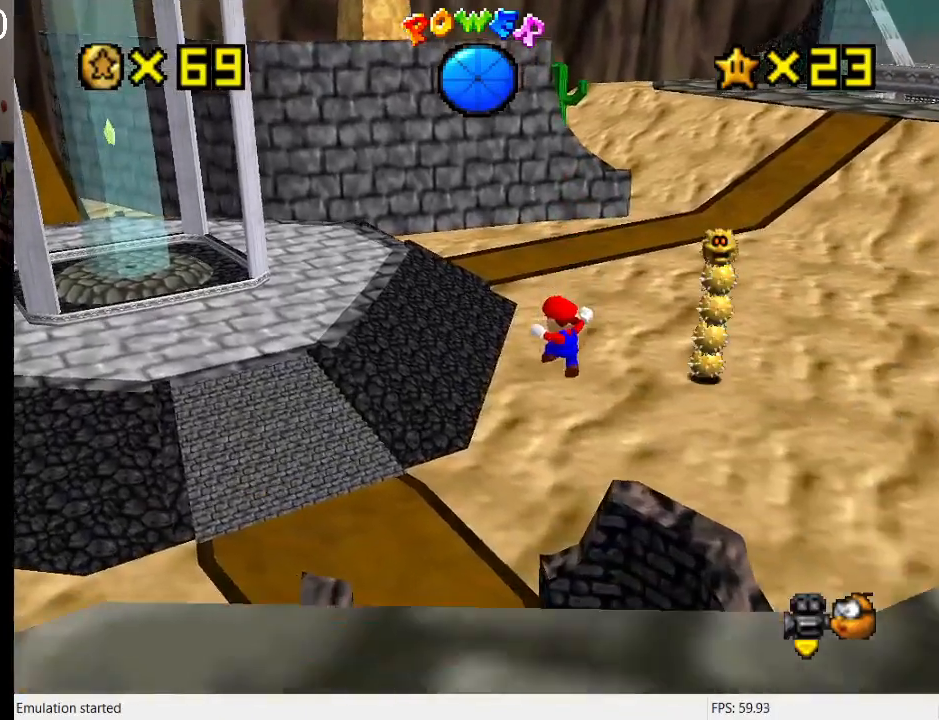
{"buttons": [], "left_stick": "up", "right_stick": "center", "events": [[500, "left_stick", "up"]]}
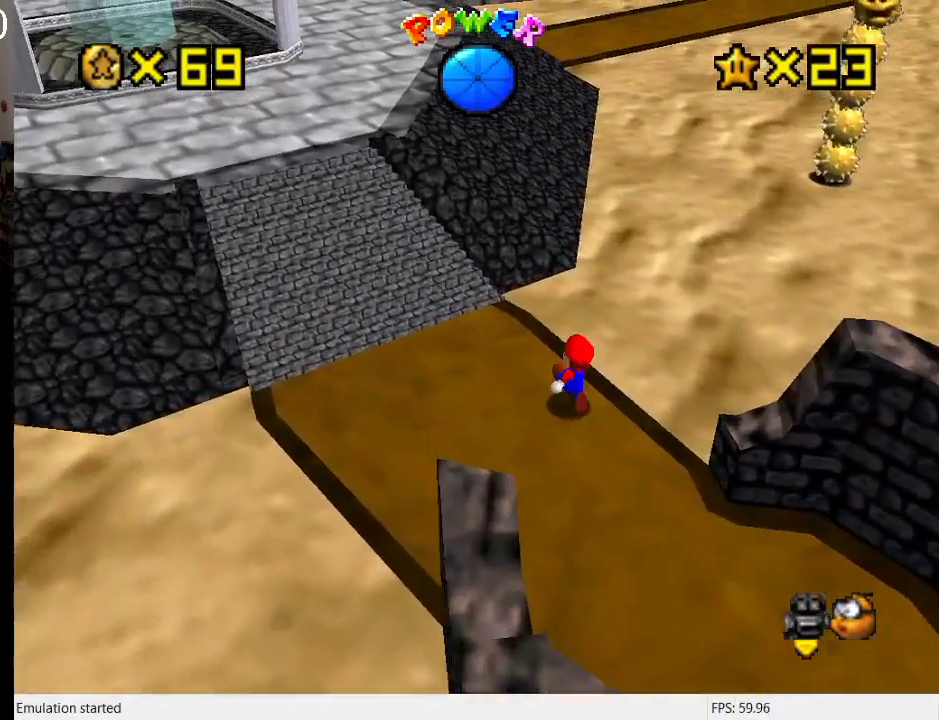
{"buttons": [], "left_stick": "up", "right_stick": "center", "events": [[433, "CROSS", "down"], [500, "CROSS", "up"]]}
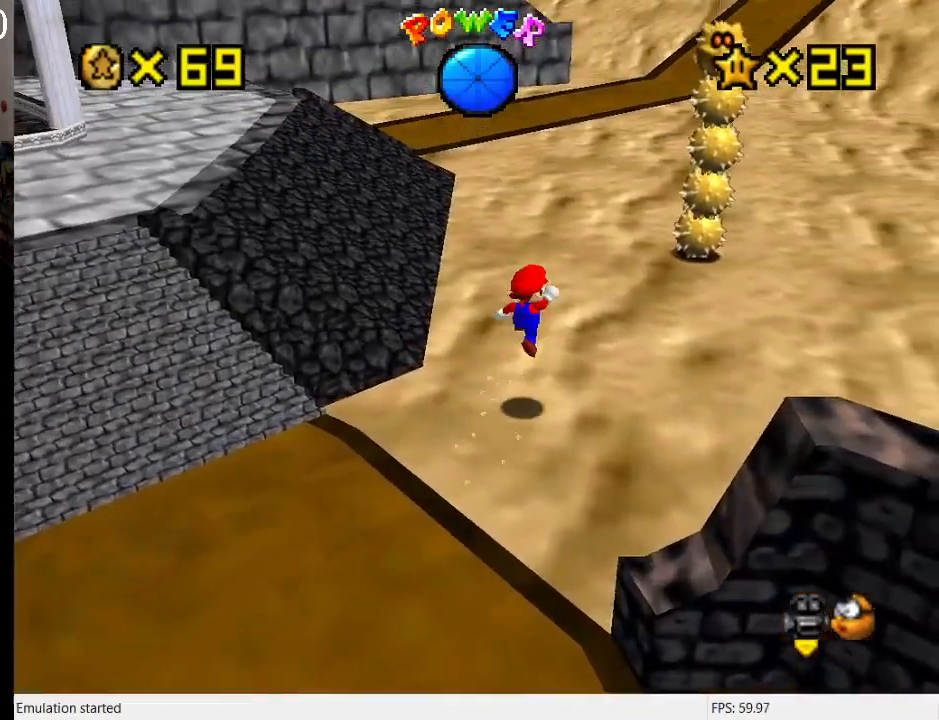
{"buttons": [], "left_stick": "up", "right_stick": "center", "events": []}
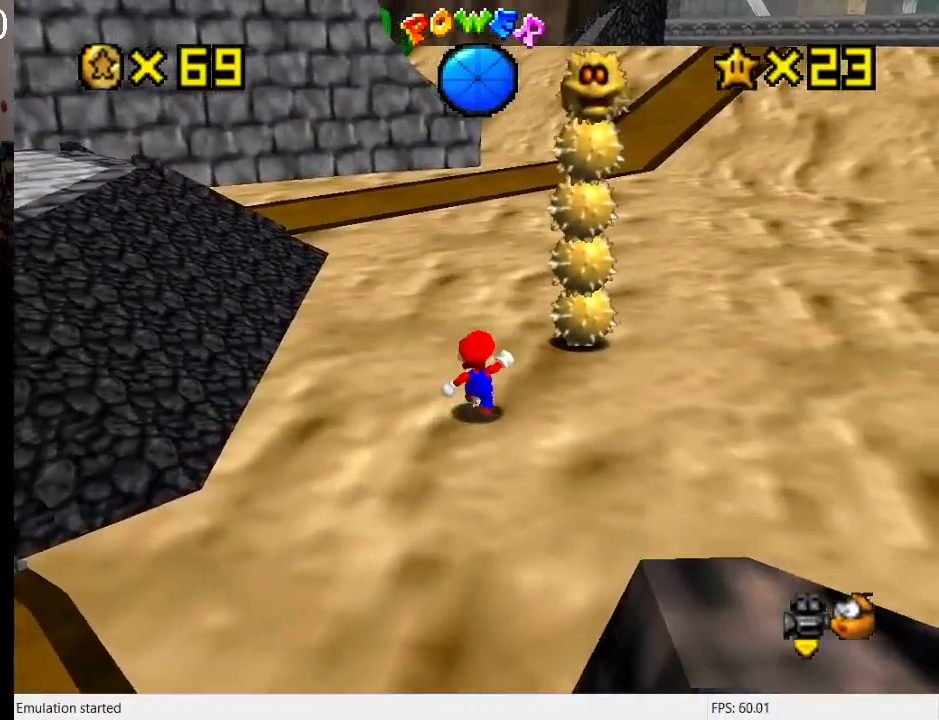
{"buttons": ["L2"], "left_stick": "center", "right_stick": "center", "events": [[33, "CROSS", "down"], [267, "CROSS", "up"], [433, "L2", "down"], [500, "left_stick", "center"]]}
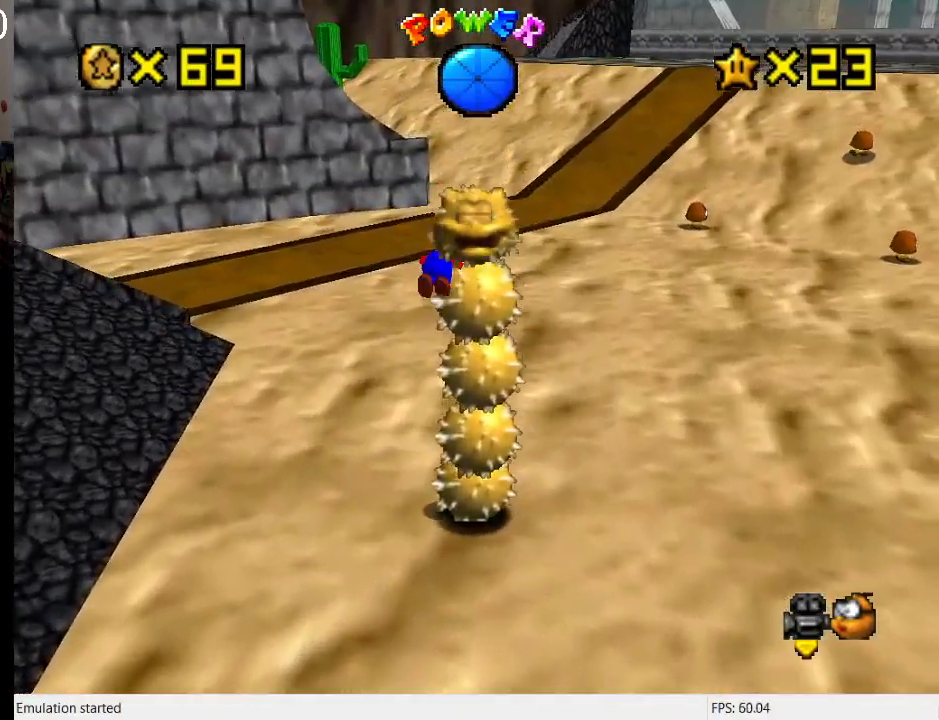
{"buttons": [], "left_stick": "center", "right_stick": "center", "events": [[133, "L2", "up"]]}
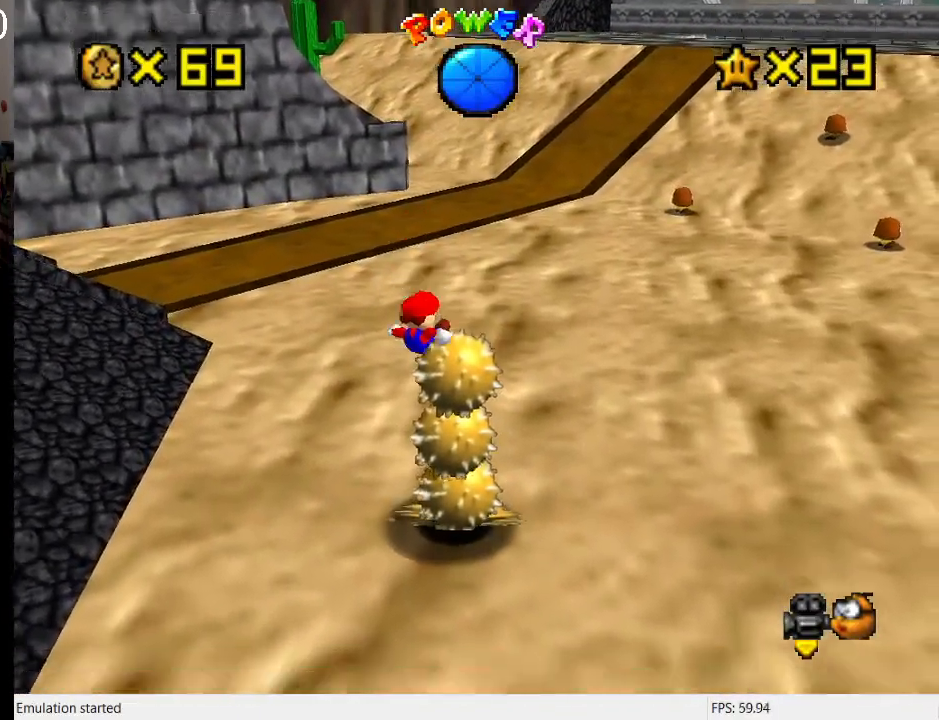
{"buttons": [], "left_stick": "center", "right_stick": "center", "events": [[67, "left_stick", "down"], [300, "left_stick", "center"]]}
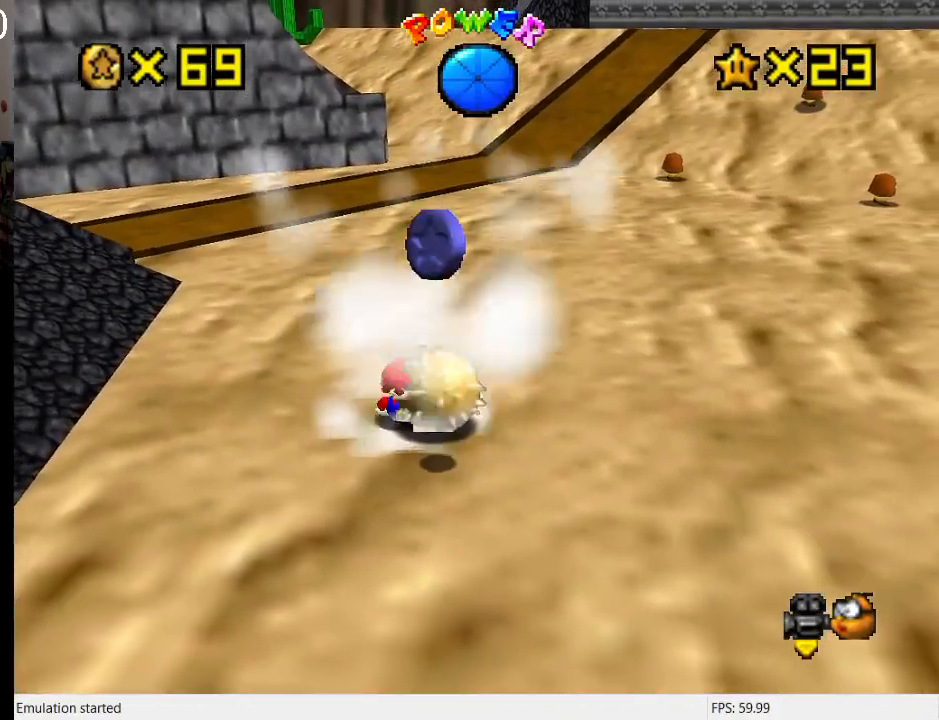
{"buttons": ["CROSS"], "left_stick": "down", "right_stick": "center", "events": [[33, "CROSS", "down"], [67, "left_stick", "down-right"], [167, "left_stick", "down"]]}
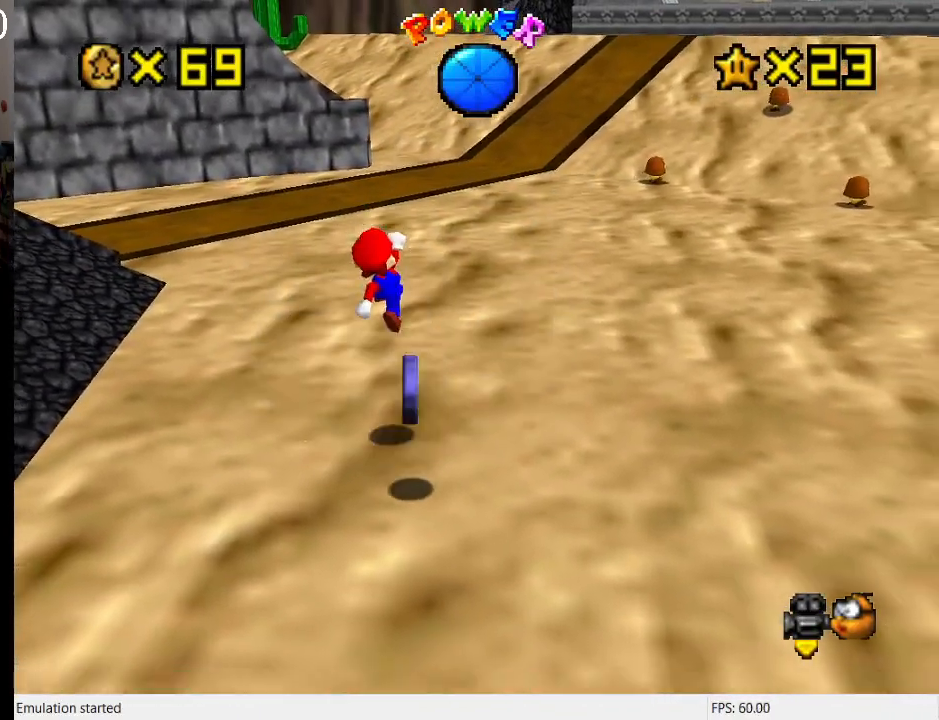
{"buttons": [], "left_stick": "up-right", "right_stick": "center", "events": [[267, "CROSS", "up"], [300, "left_stick", "center"], [400, "SQUARE", "down"], [467, "SQUARE", "up"], [467, "left_stick", "up-right"]]}
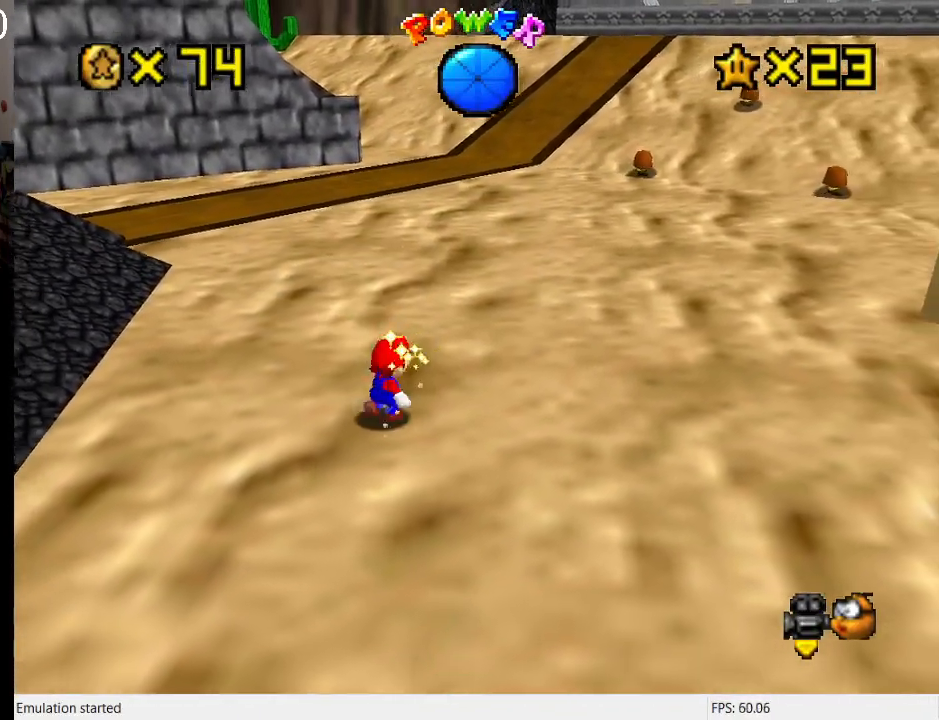
{"buttons": ["L1"], "left_stick": "up-right", "right_stick": "center", "events": [[200, "CROSS", "down"], [333, "CROSS", "up"], [400, "L1", "down"]]}
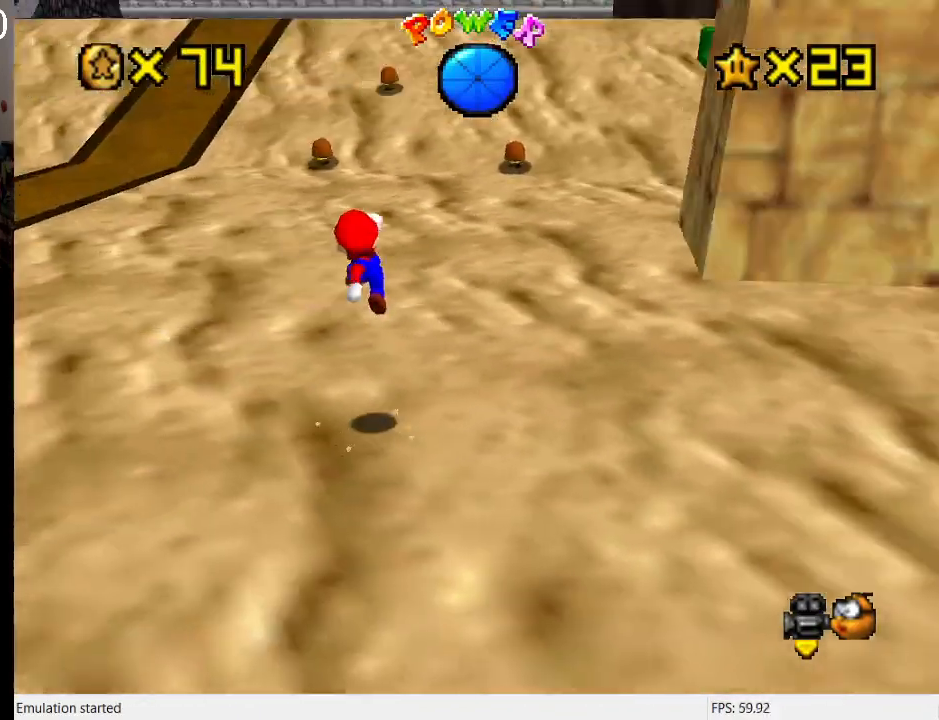
{"buttons": ["CROSS"], "left_stick": "up", "right_stick": "center", "events": [[67, "L1", "up"], [67, "left_stick", "up"], [200, "SQUARE", "down"], [267, "SQUARE", "up"], [333, "CROSS", "down"], [367, "SQUARE", "down"], [500, "SQUARE", "up"]]}
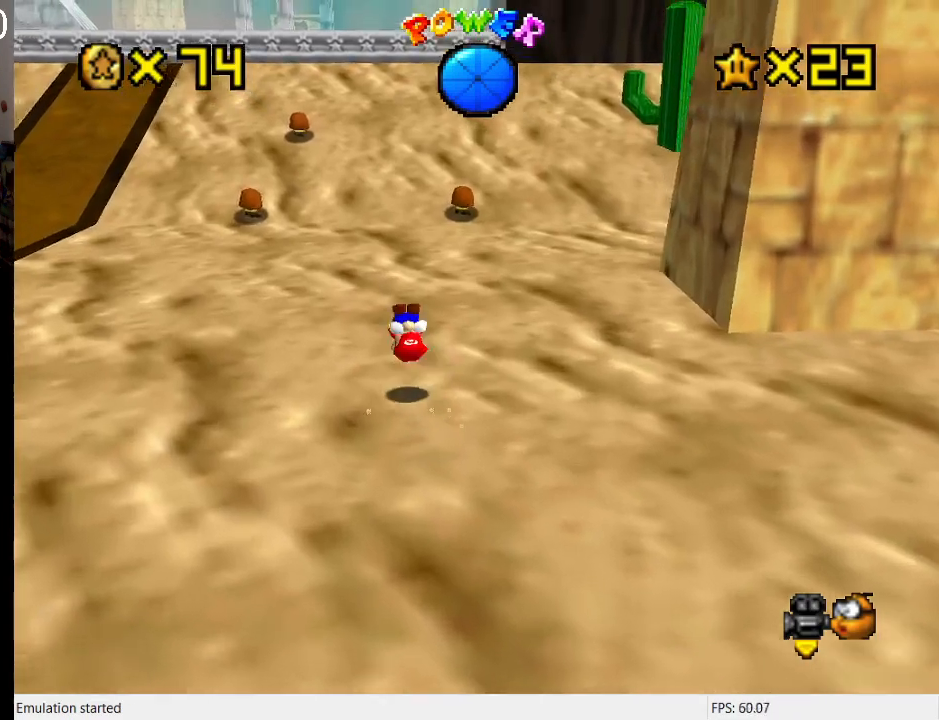
{"buttons": [], "left_stick": "up-left", "right_stick": "center", "events": [[33, "CROSS", "up"], [367, "left_stick", "up-left"]]}
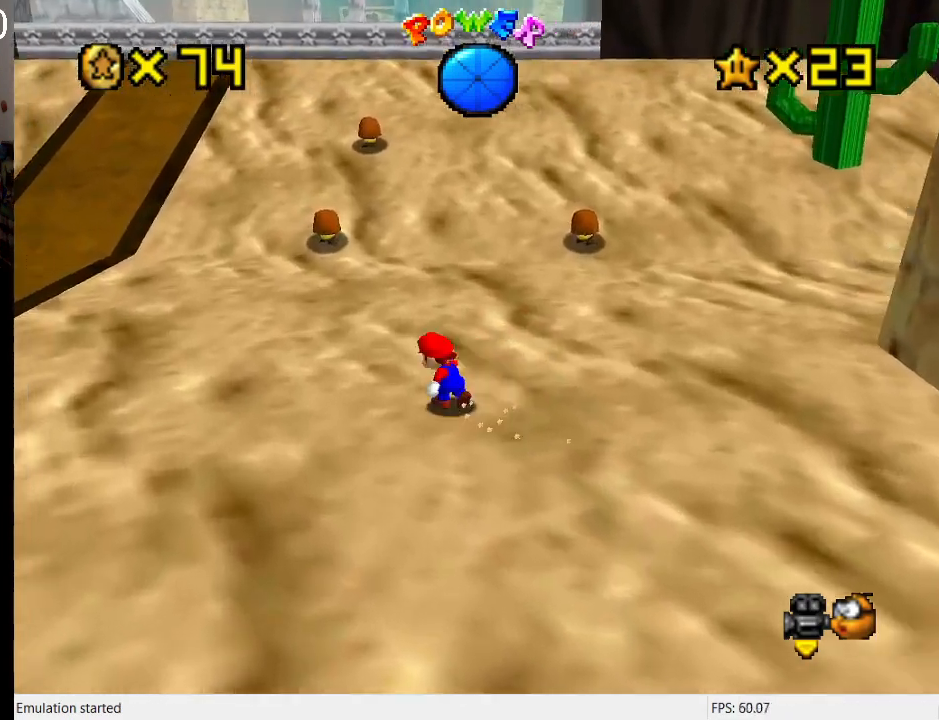
{"buttons": ["CROSS", "SQUARE"], "left_stick": "up-left", "right_stick": "center", "events": [[33, "SQUARE", "down"], [167, "SQUARE", "up"], [367, "CROSS", "down"], [400, "SQUARE", "down"]]}
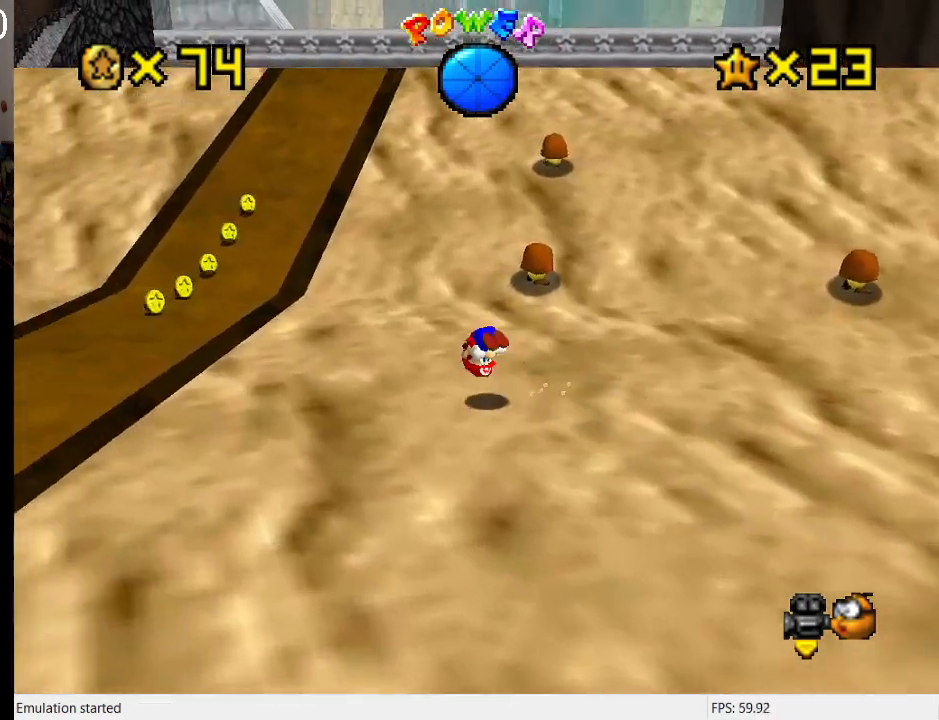
{"buttons": [], "left_stick": "left", "right_stick": "center", "events": [[33, "SQUARE", "up"], [67, "CROSS", "up"], [233, "left_stick", "left"]]}
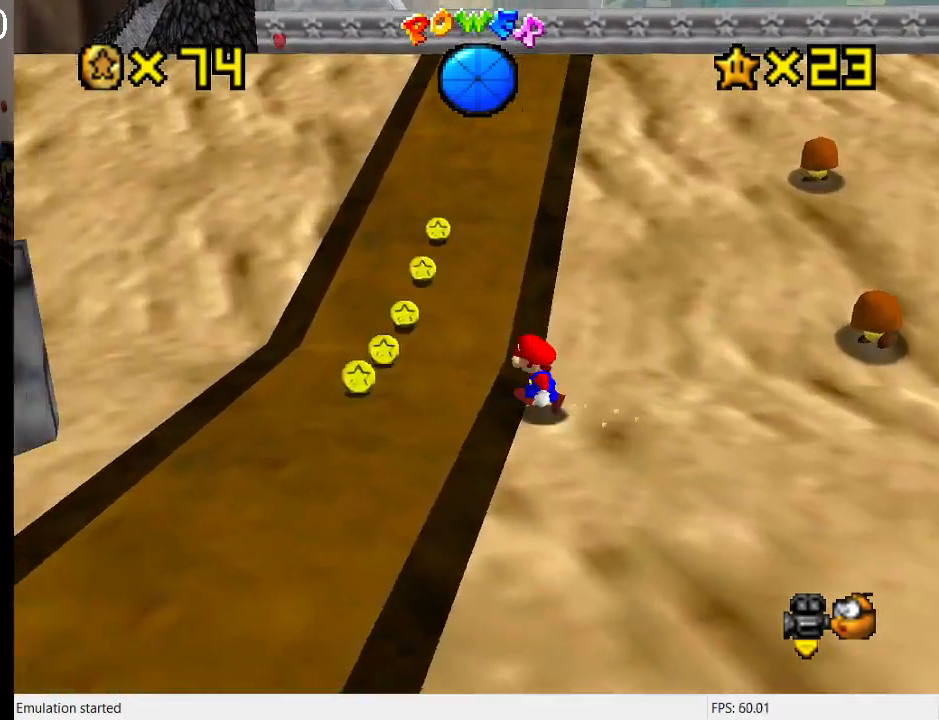
{"buttons": [], "left_stick": "up", "right_stick": "center", "events": [[167, "left_stick", "up-left"], [367, "left_stick", "up"]]}
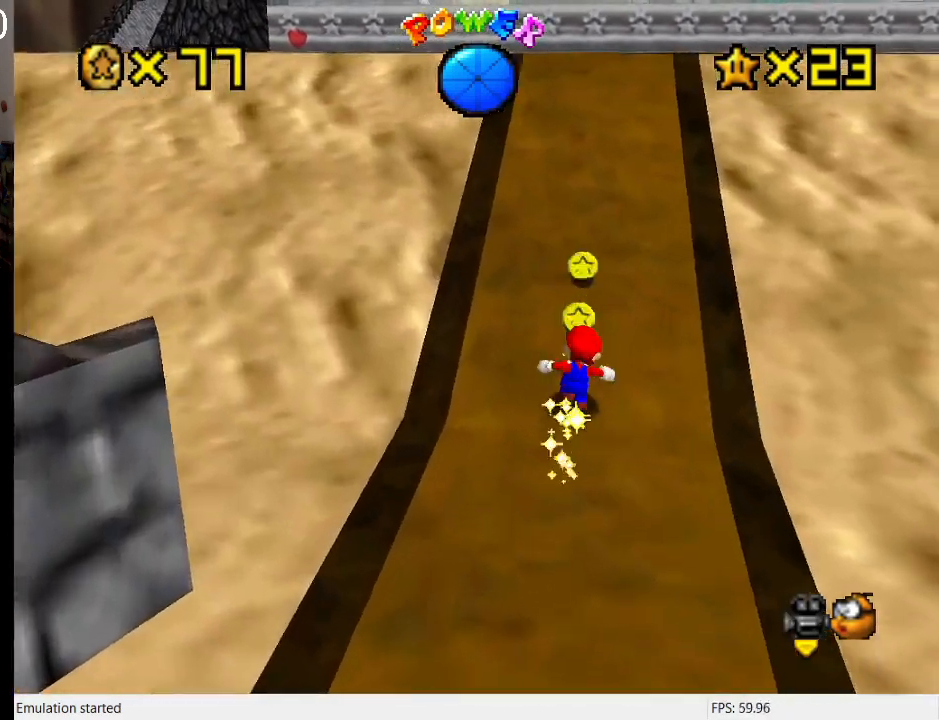
{"buttons": ["CROSS"], "left_stick": "up", "right_stick": "center", "events": [[467, "CROSS", "down"]]}
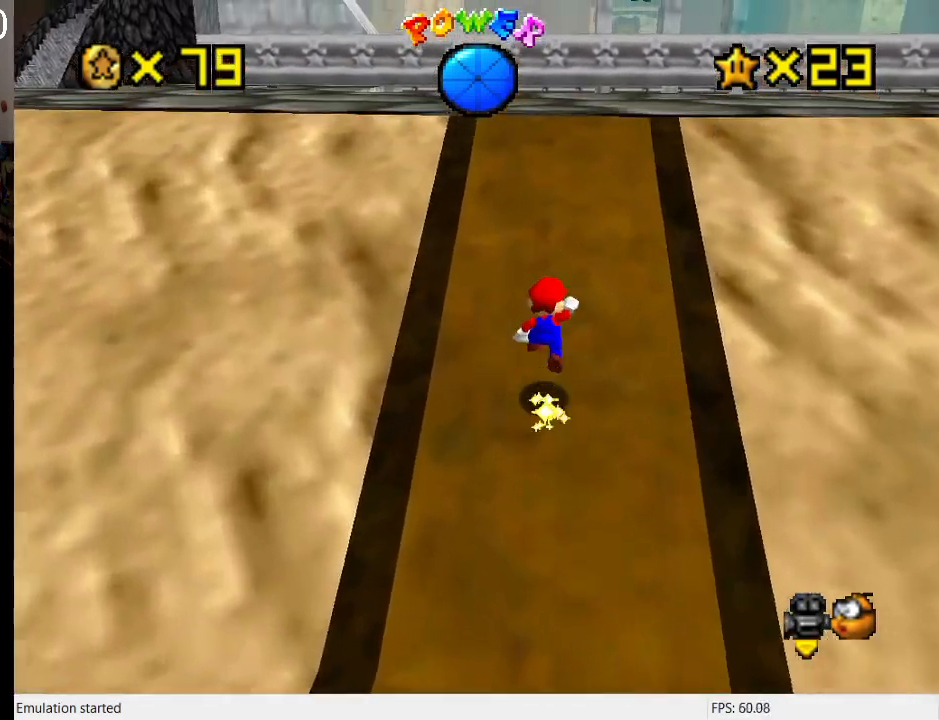
{"buttons": ["CROSS", "SQUARE"], "left_stick": "up", "right_stick": "center", "events": [[67, "CROSS", "up"], [200, "SQUARE", "down"], [300, "SQUARE", "up"], [367, "CROSS", "down"], [400, "SQUARE", "down"]]}
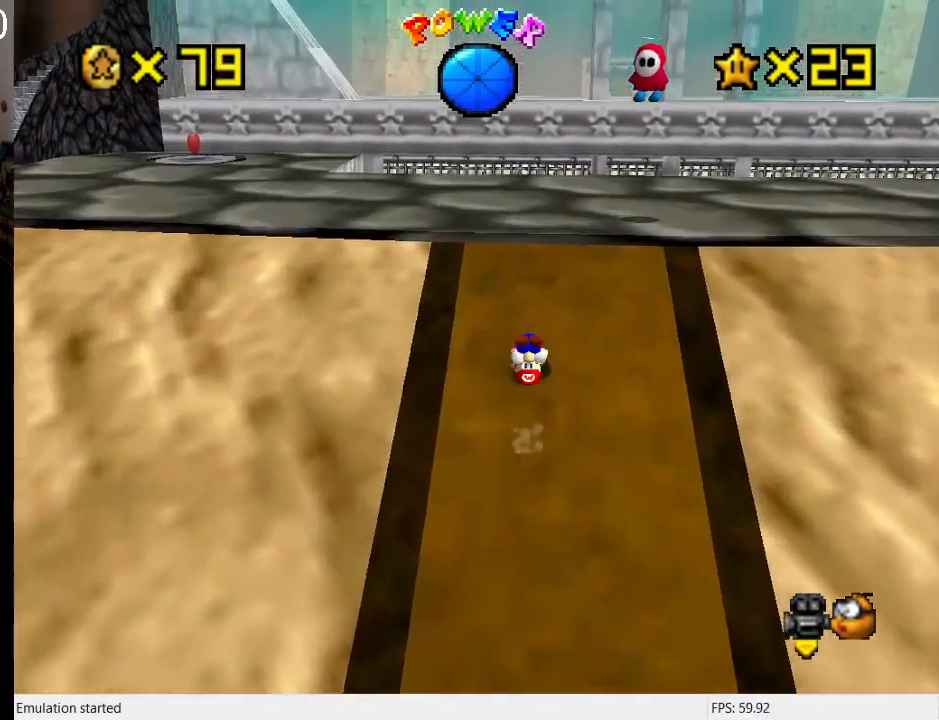
{"buttons": [], "left_stick": "up", "right_stick": "center", "events": [[100, "SQUARE", "up"], [167, "CROSS", "up"]]}